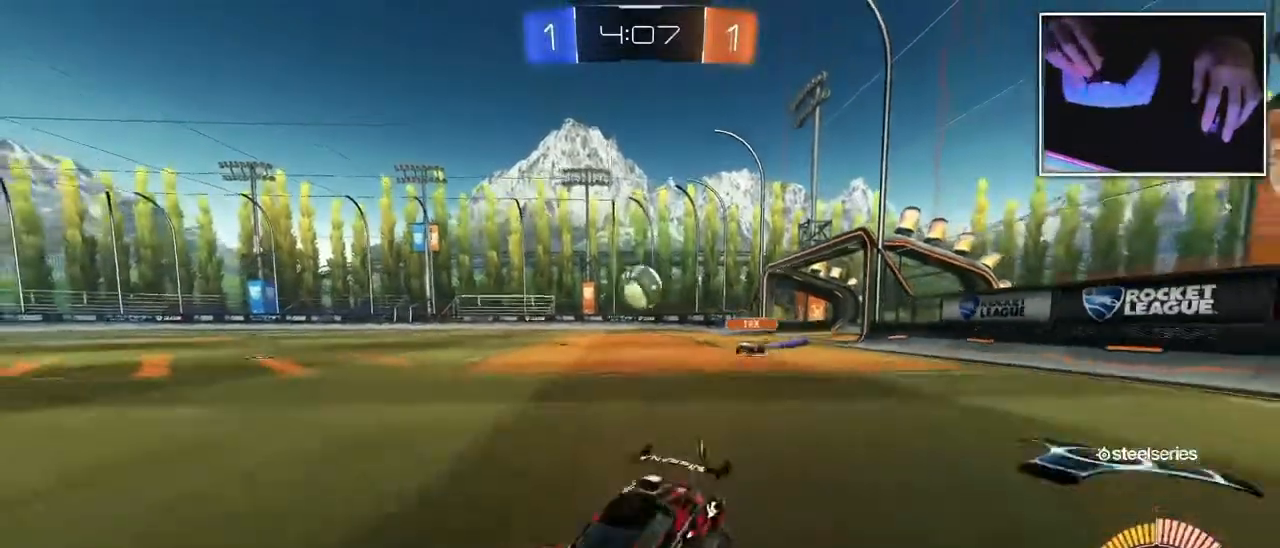
Gameplay with a controller (PlayStation layout); each line is a JSON object with the inputs held at the frame after it. "events" lists button and stick changes between this image and that frame as [ms after this image, input, new state], when the widget could be followed in between. Not read: L2 L3 R3 right_stick.
{"buttons": [], "left_stick": "right", "events": []}
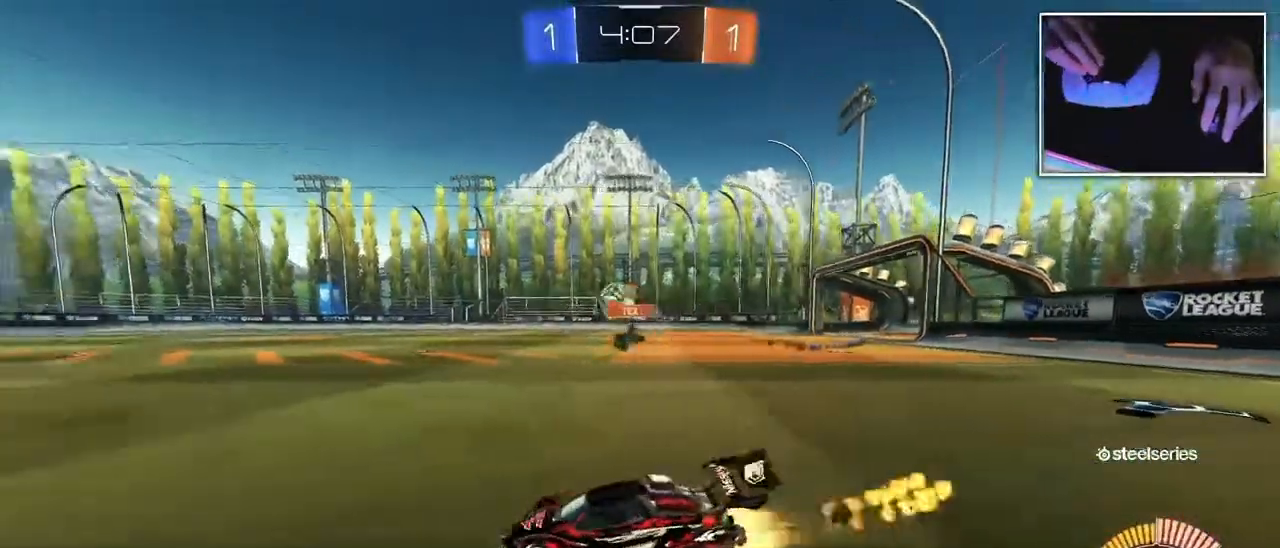
{"buttons": [], "left_stick": "up-right", "events": [[100, "left_stick", "center"], [350, "left_stick", "right"], [500, "left_stick", "up-right"]]}
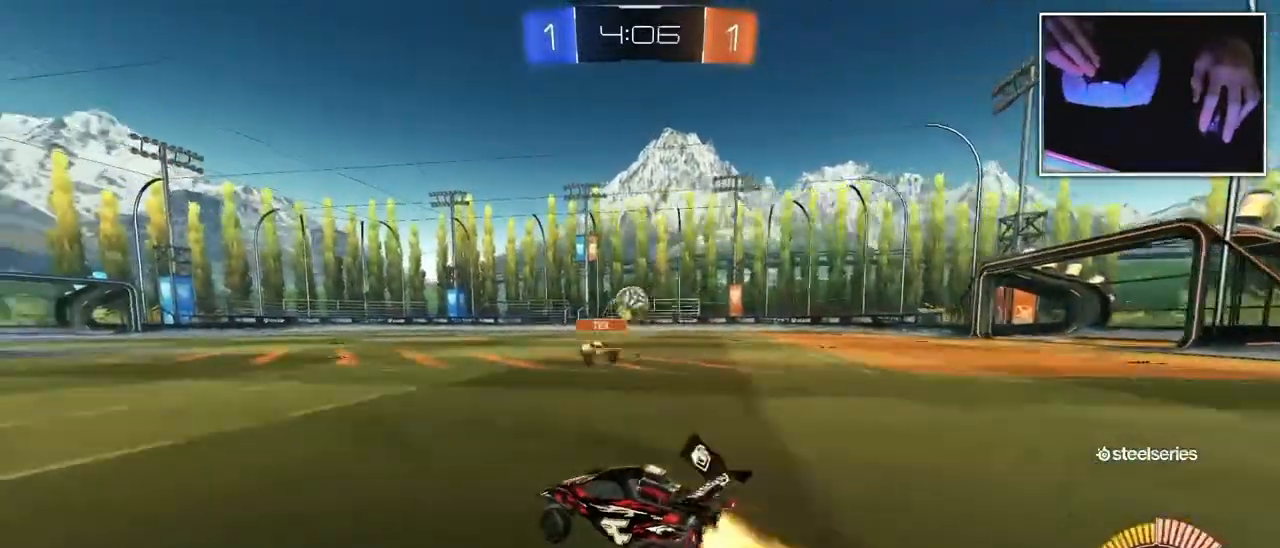
{"buttons": [], "left_stick": "up", "events": [[183, "left_stick", "up"]]}
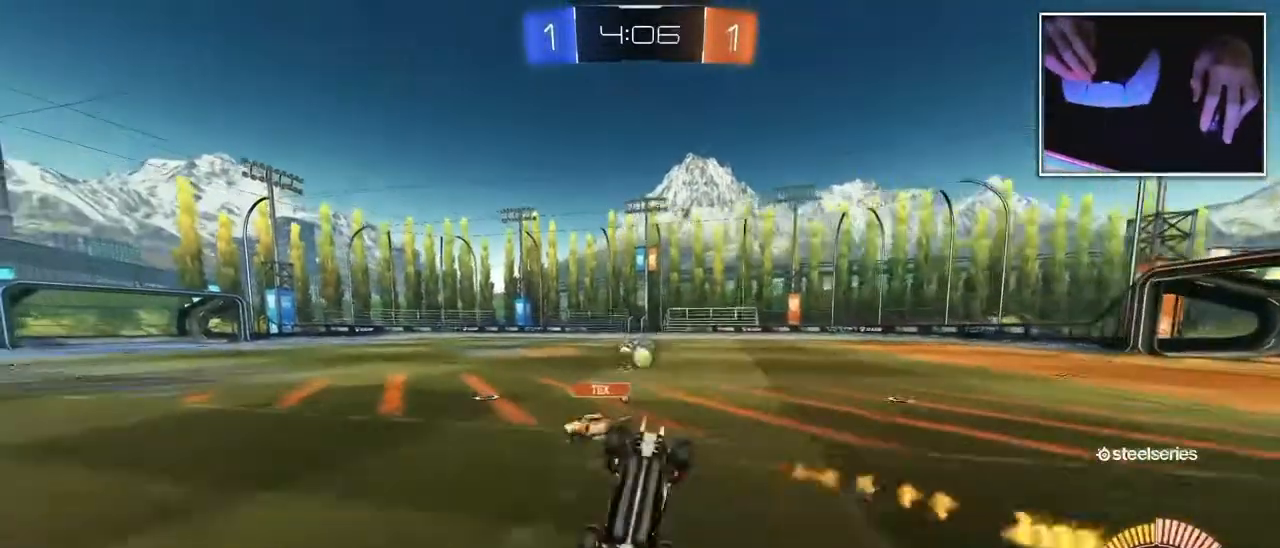
{"buttons": [], "left_stick": "center", "events": [[67, "left_stick", "center"]]}
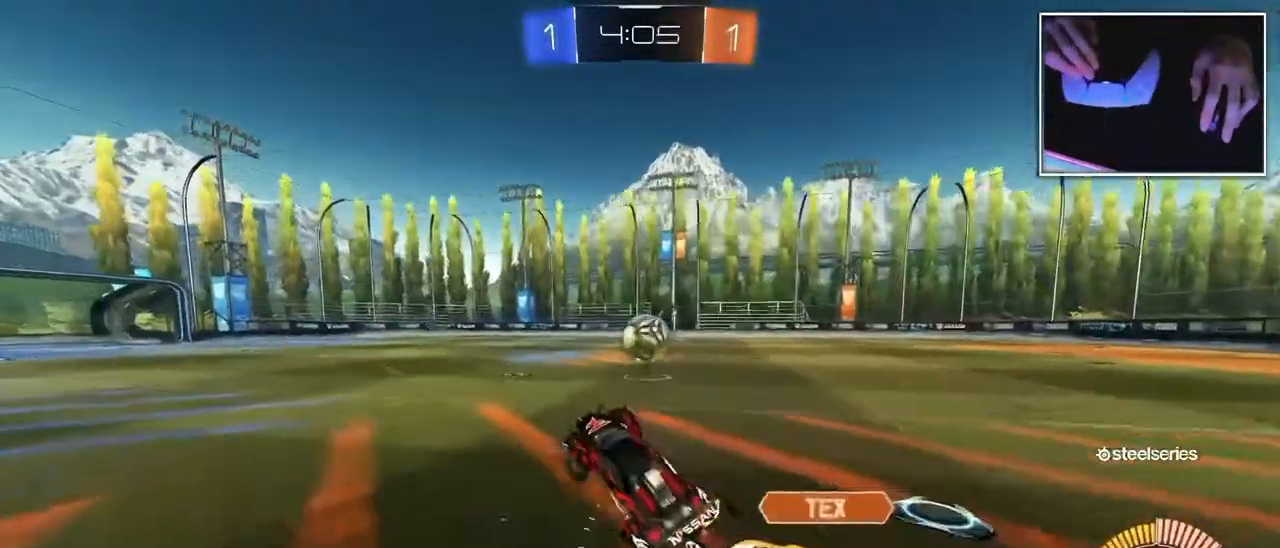
{"buttons": [], "left_stick": "right", "events": [[483, "left_stick", "right"]]}
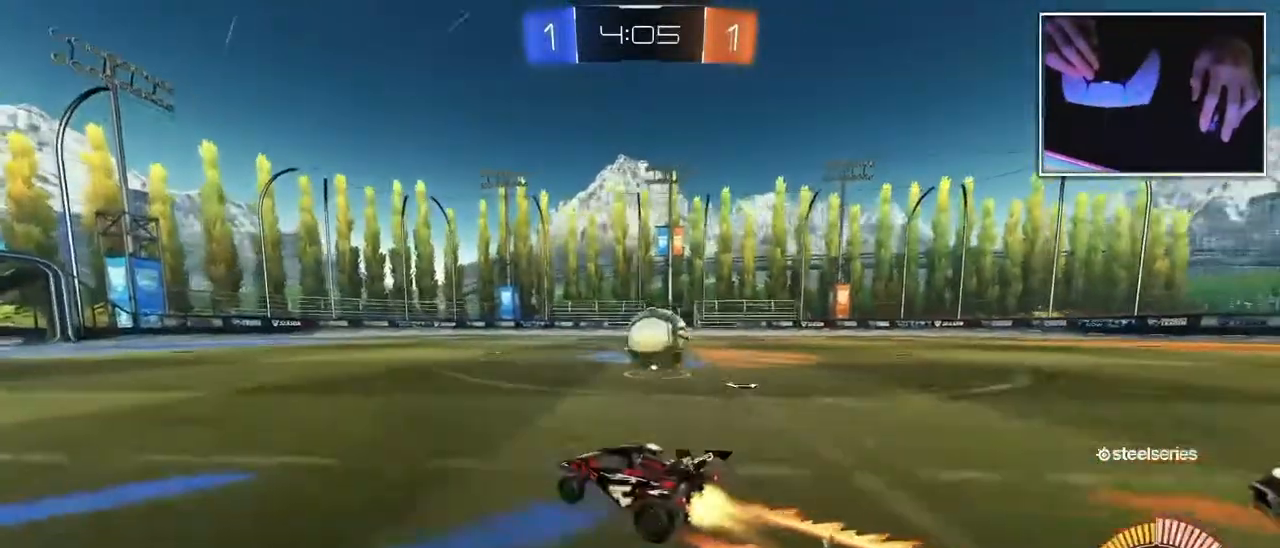
{"buttons": [], "left_stick": "center", "events": [[450, "left_stick", "center"]]}
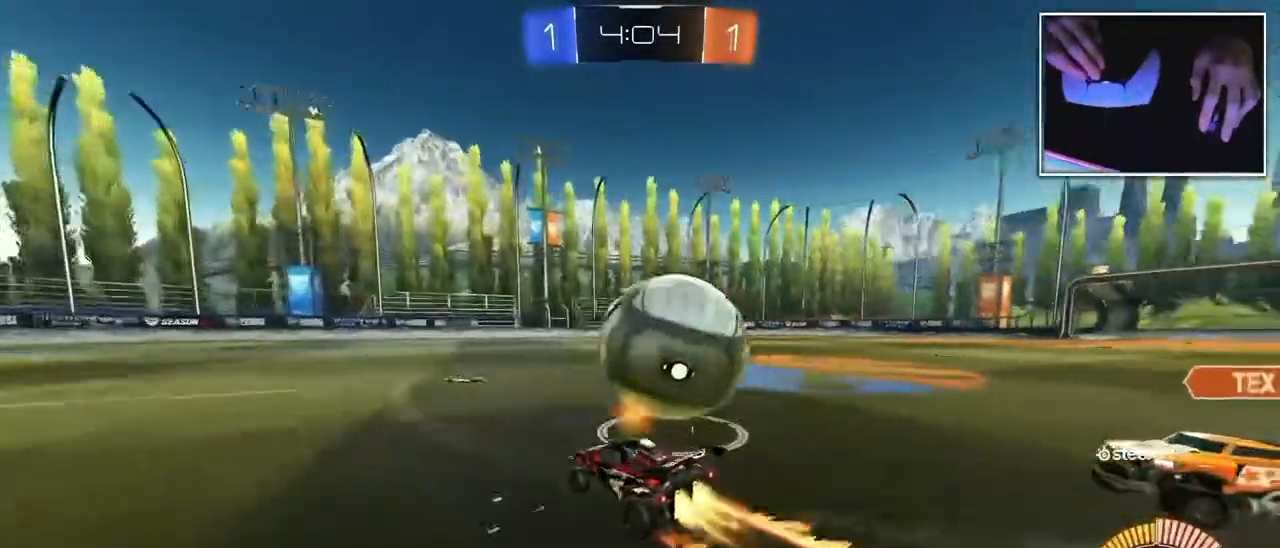
{"buttons": [], "left_stick": "left", "events": [[17, "left_stick", "left"]]}
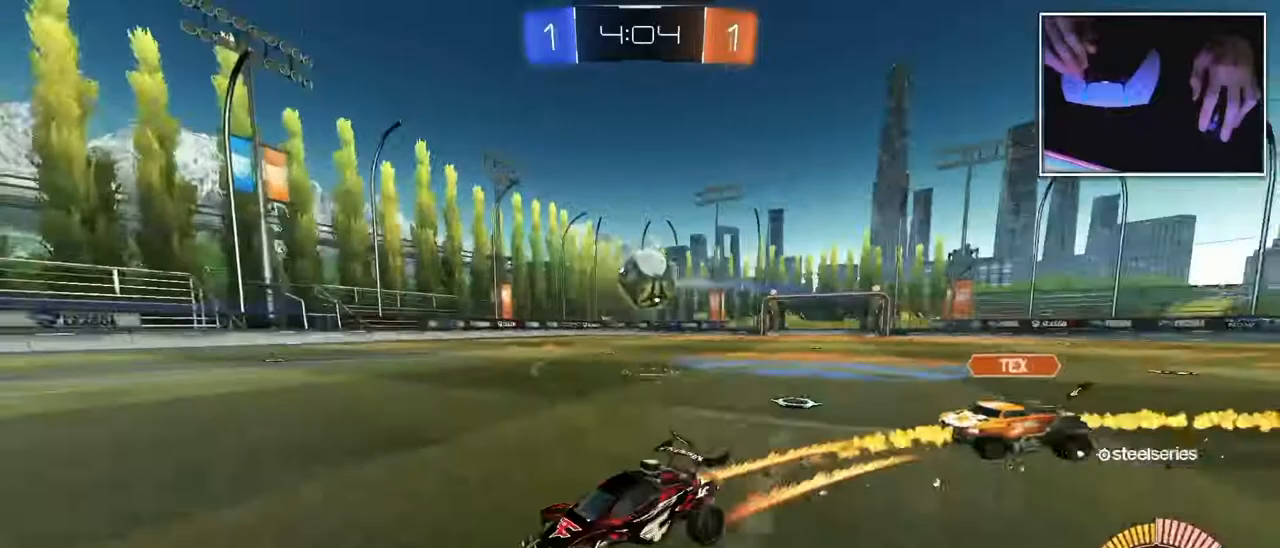
{"buttons": [], "left_stick": "right", "events": [[33, "left_stick", "center"], [133, "left_stick", "right"]]}
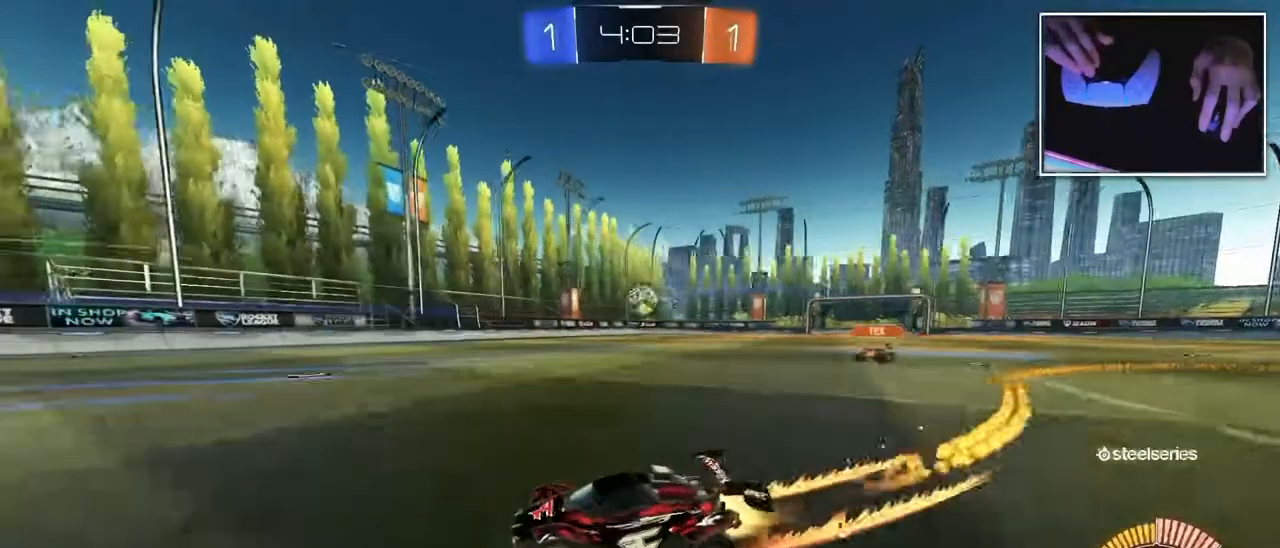
{"buttons": [], "left_stick": "center", "events": [[150, "left_stick", "center"]]}
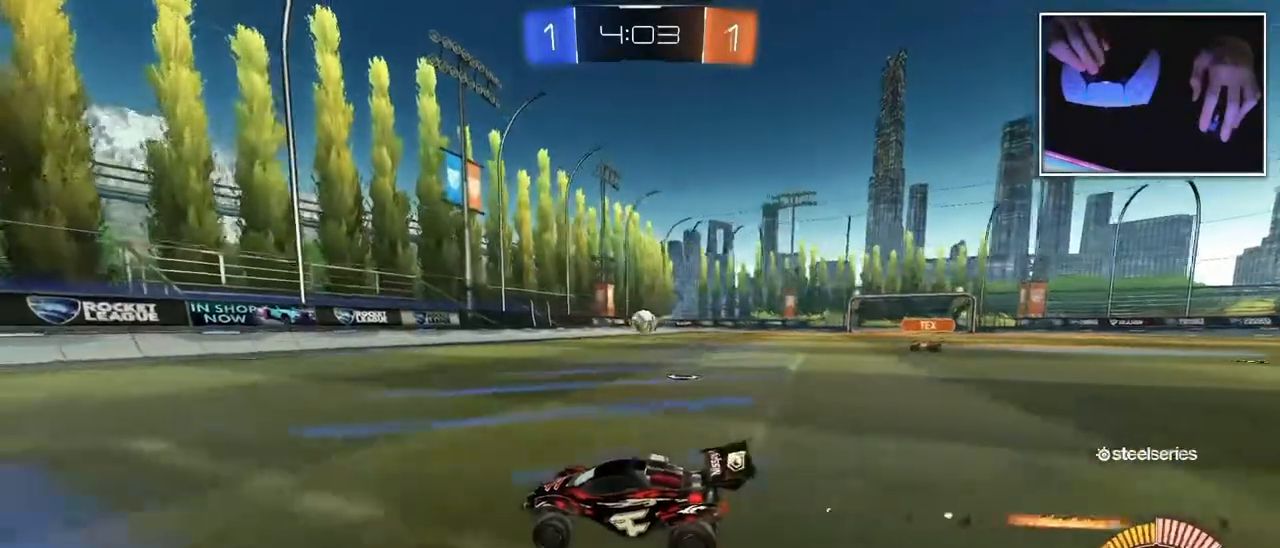
{"buttons": [], "left_stick": "right", "events": [[483, "left_stick", "right"]]}
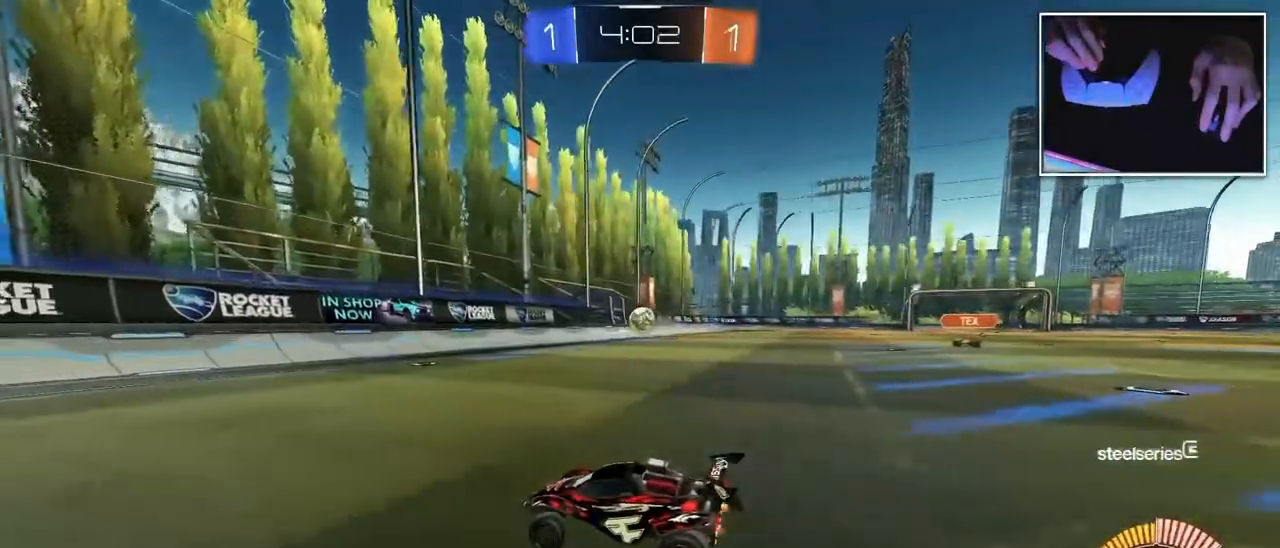
{"buttons": [], "left_stick": "right", "events": []}
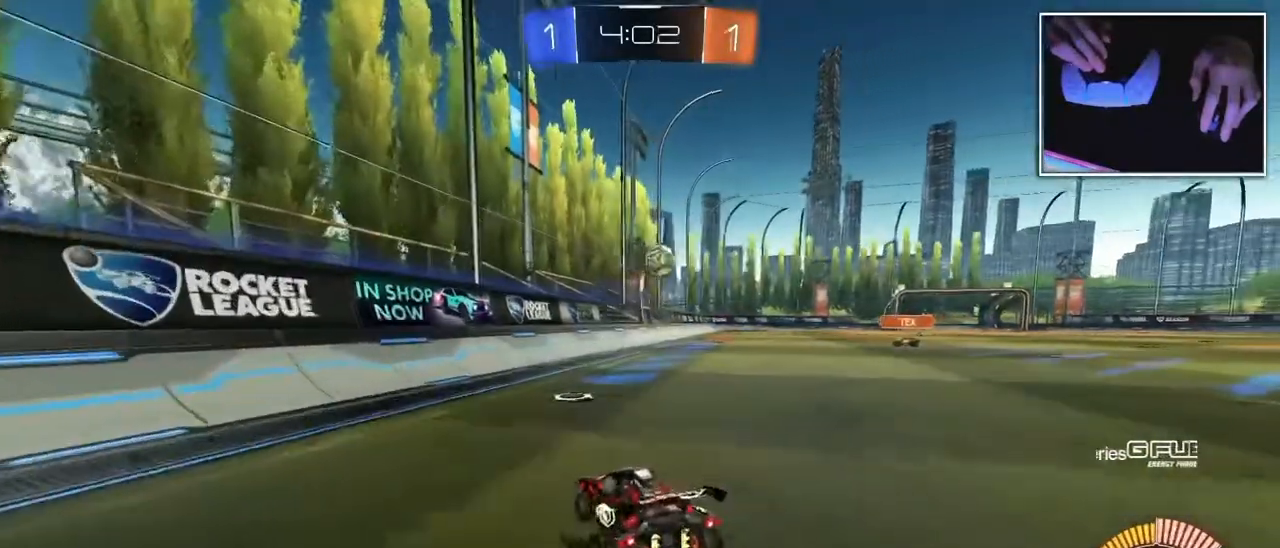
{"buttons": [], "left_stick": "right", "events": []}
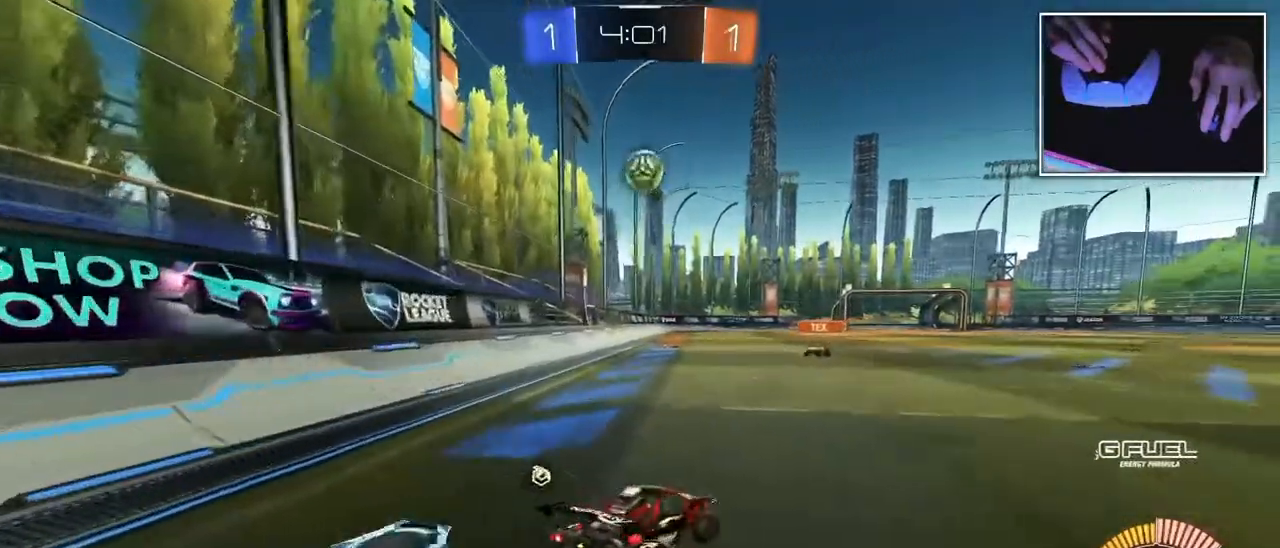
{"buttons": [], "left_stick": "center", "events": [[183, "left_stick", "center"]]}
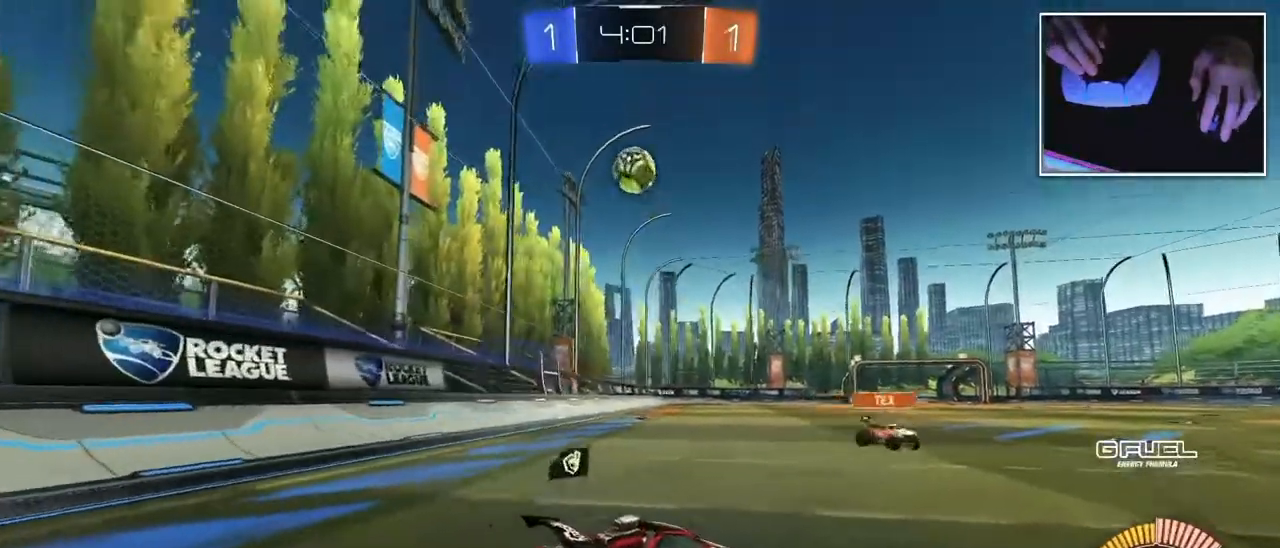
{"buttons": [], "left_stick": "left", "events": [[67, "left_stick", "right"], [233, "left_stick", "left"]]}
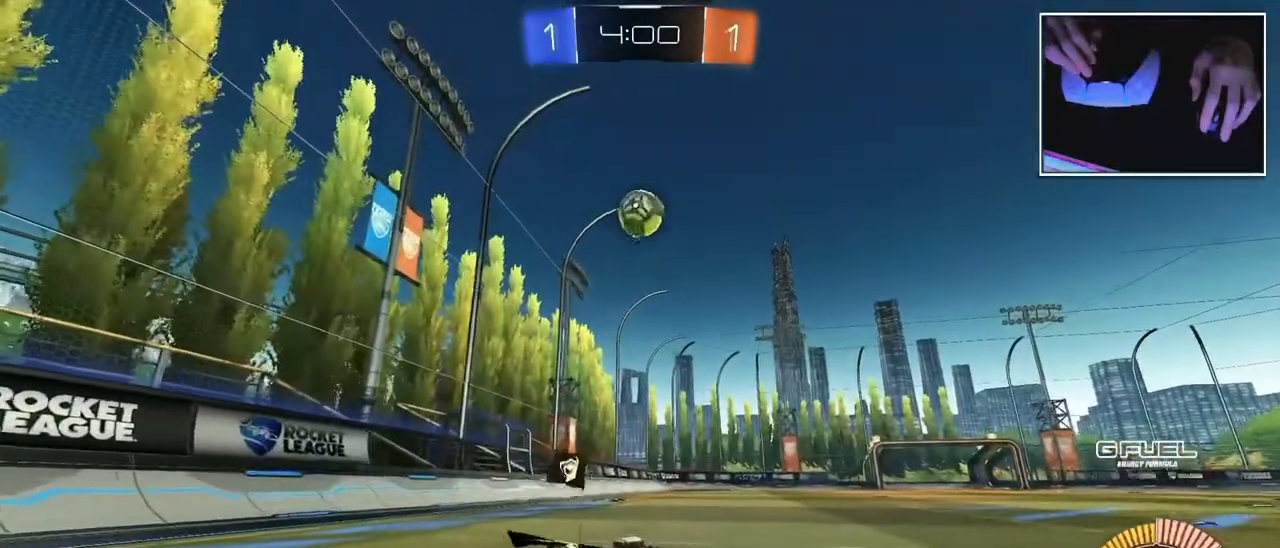
{"buttons": [], "left_stick": "center", "events": [[150, "left_stick", "center"]]}
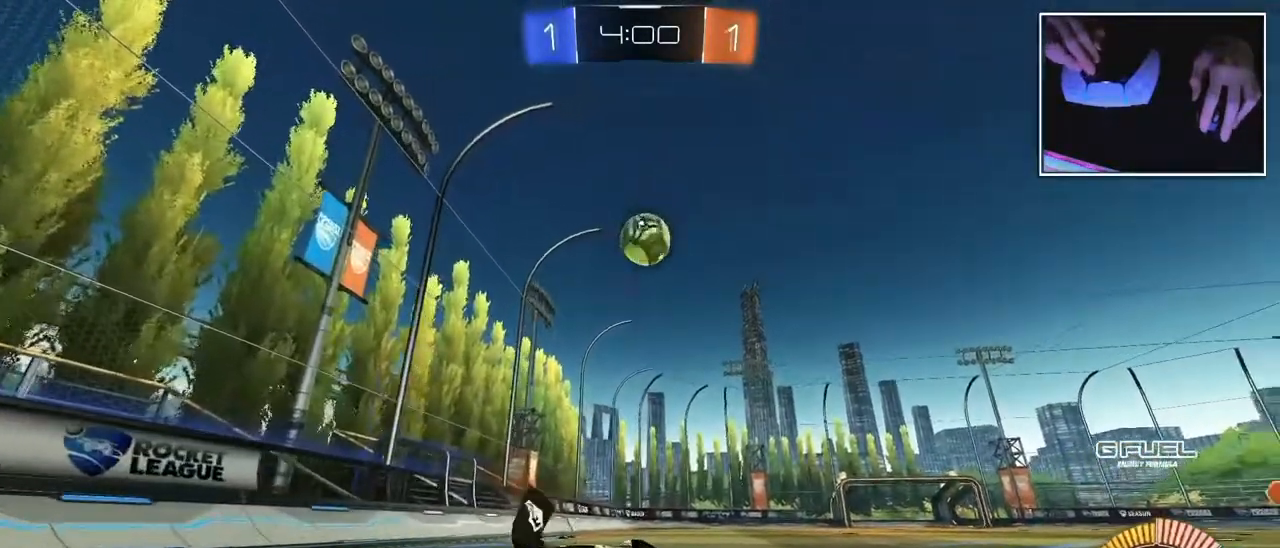
{"buttons": [], "left_stick": "center", "events": []}
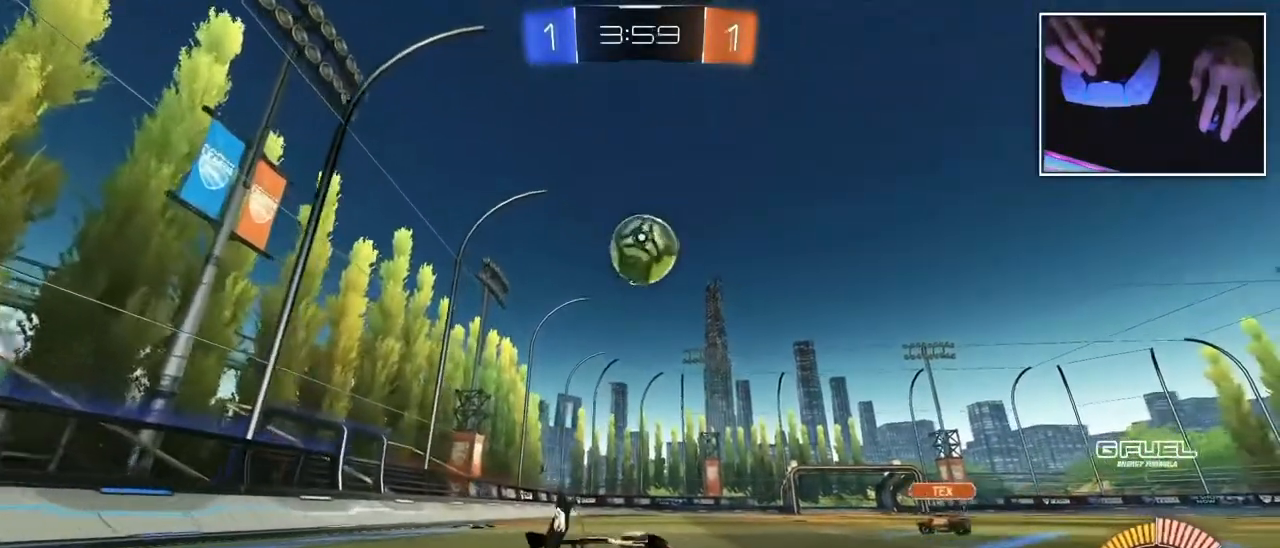
{"buttons": [], "left_stick": "center", "events": []}
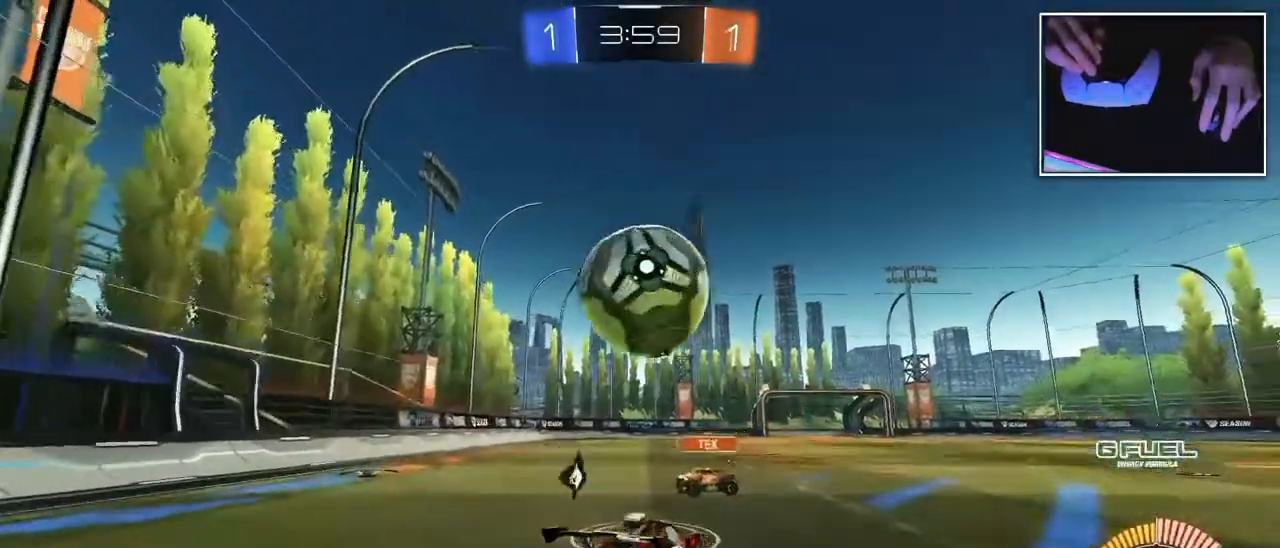
{"buttons": [], "left_stick": "up", "events": [[283, "left_stick", "up"]]}
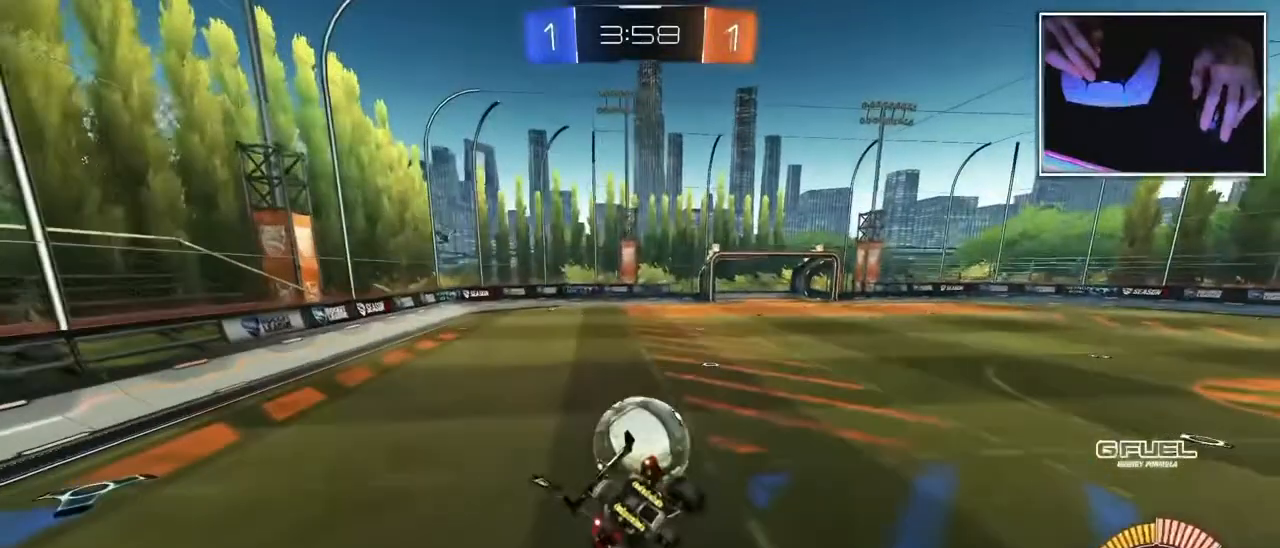
{"buttons": [], "left_stick": "down-right", "events": [[33, "left_stick", "up-right"], [133, "left_stick", "down-right"]]}
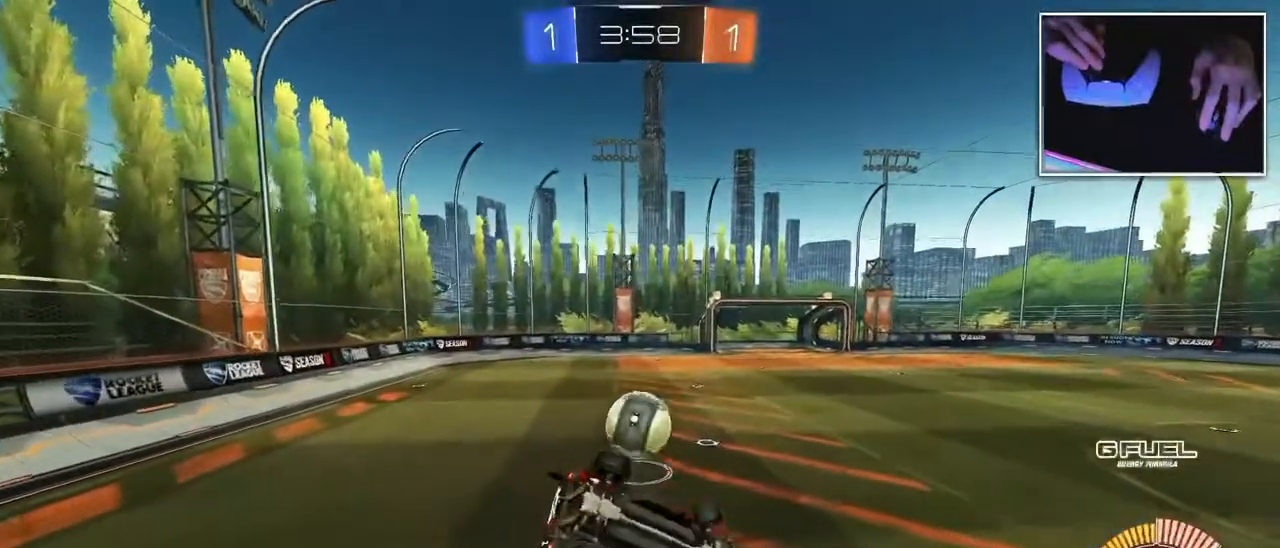
{"buttons": [], "left_stick": "right", "events": [[167, "left_stick", "right"]]}
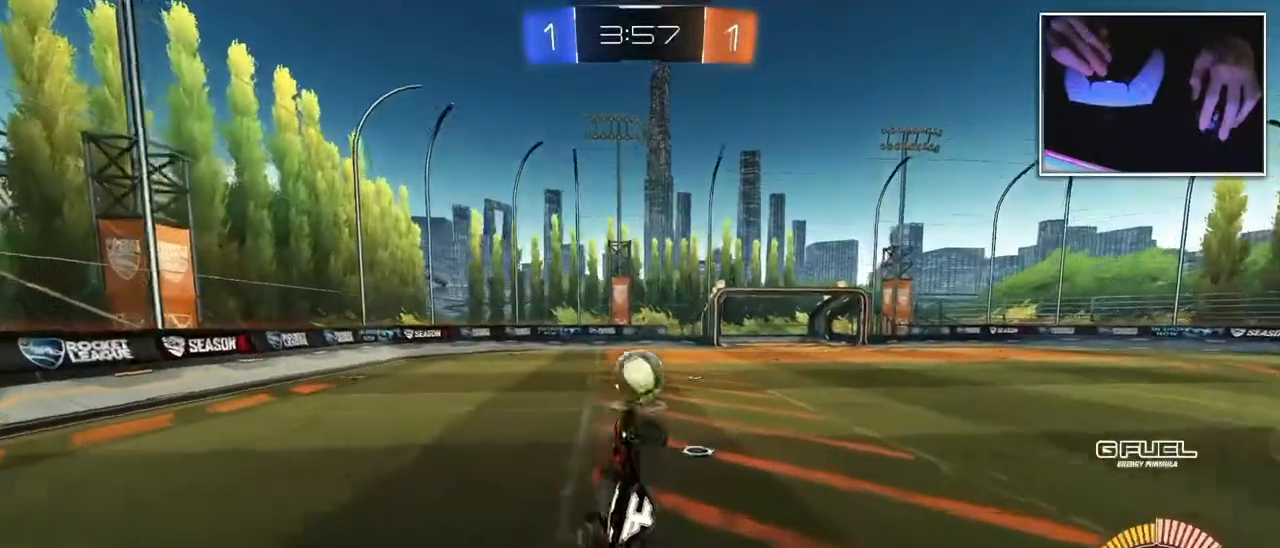
{"buttons": [], "left_stick": "left", "events": [[267, "left_stick", "up-right"], [433, "left_stick", "left"]]}
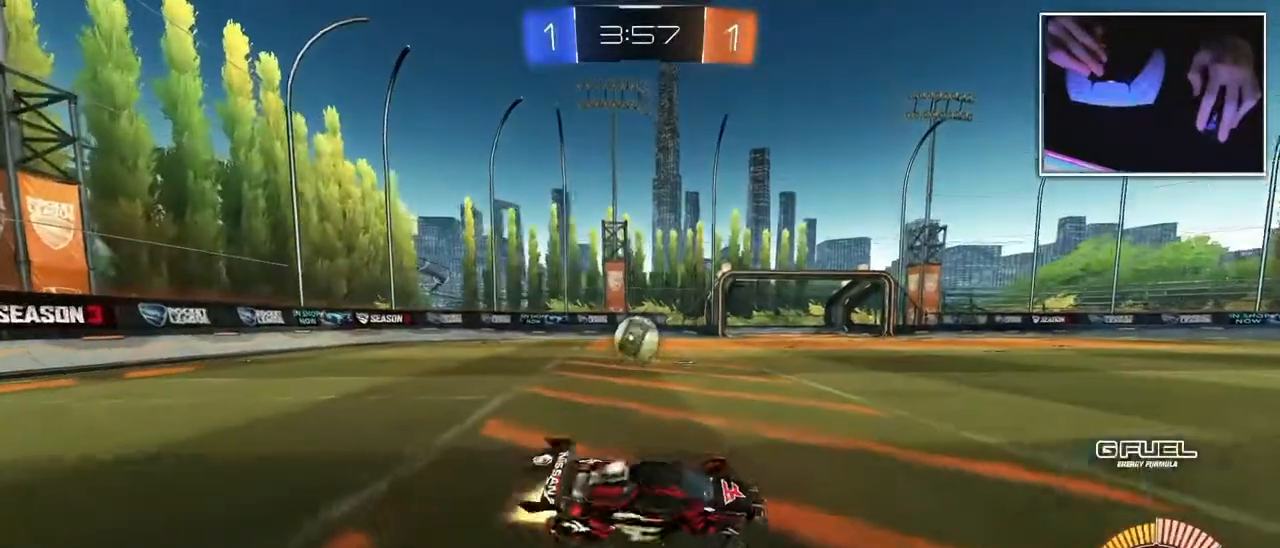
{"buttons": [], "left_stick": "left", "events": []}
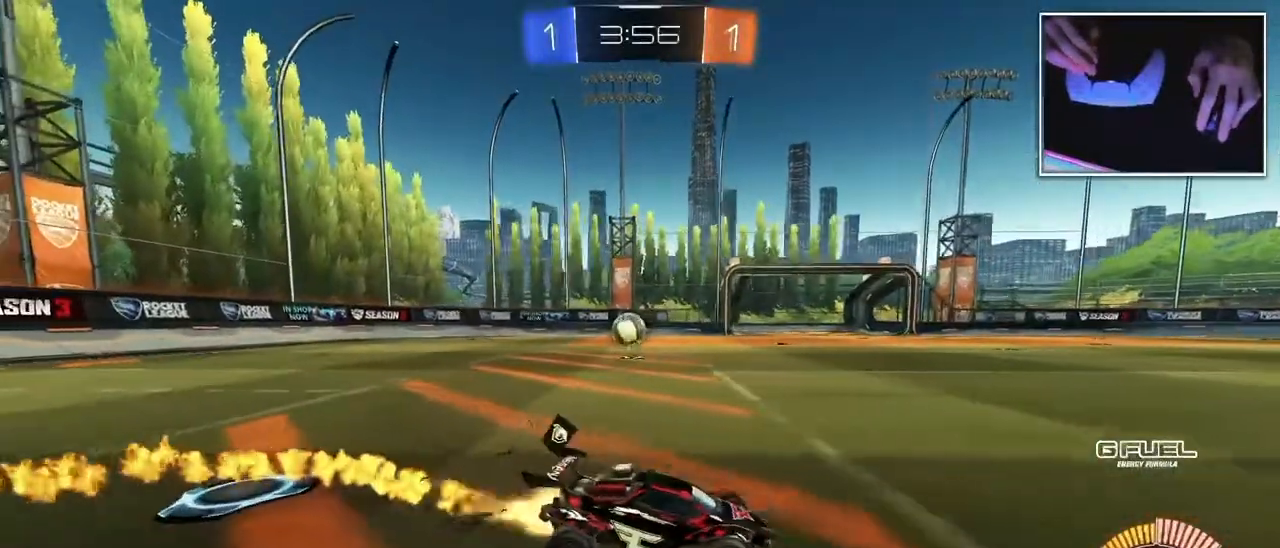
{"buttons": [], "left_stick": "left", "events": []}